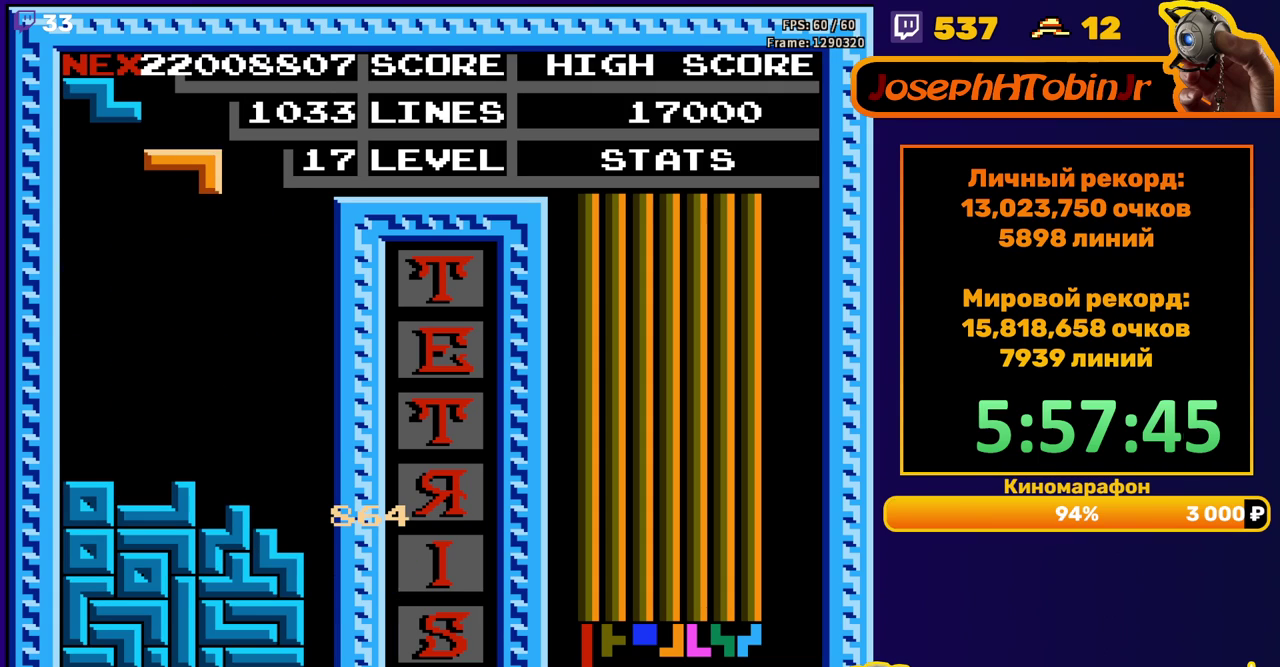
Gameplay with a controller (Nintendo layout); each line is a JSON object with the inputs held at the frame after it. "events" lists button and stick changes between this image and that frame as [ms after this image, input, new state], when the widget could be followed in between. Not read: L3 R3.
{"buttons": ["DPAD_DOWN"], "events": [[383, "DPAD_LEFT", "up"], [400, "DPAD_DOWN", "down"]]}
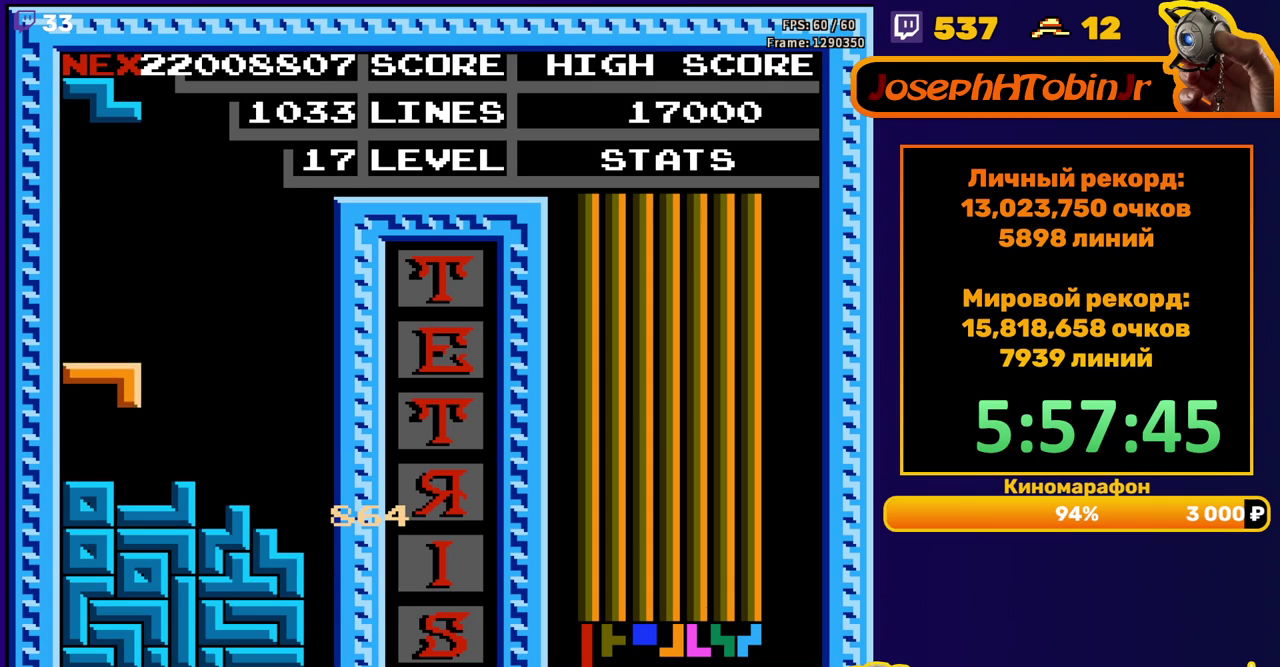
{"buttons": ["DPAD_DOWN"], "events": [[133, "DPAD_DOWN", "up"], [200, "DPAD_RIGHT", "down"], [233, "A", "down"], [267, "DPAD_RIGHT", "up"], [300, "A", "up"], [400, "DPAD_DOWN", "down"]]}
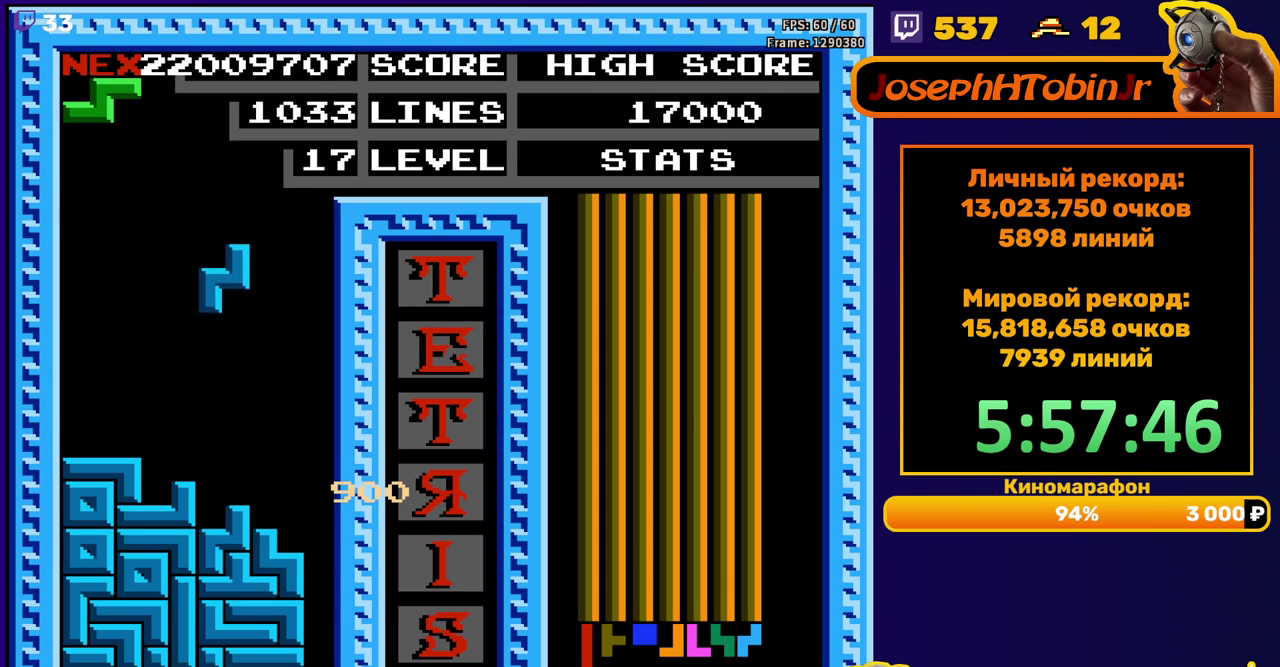
{"buttons": ["DPAD_RIGHT"], "events": [[217, "DPAD_DOWN", "up"], [267, "DPAD_RIGHT", "down"], [300, "A", "down"], [383, "A", "up"]]}
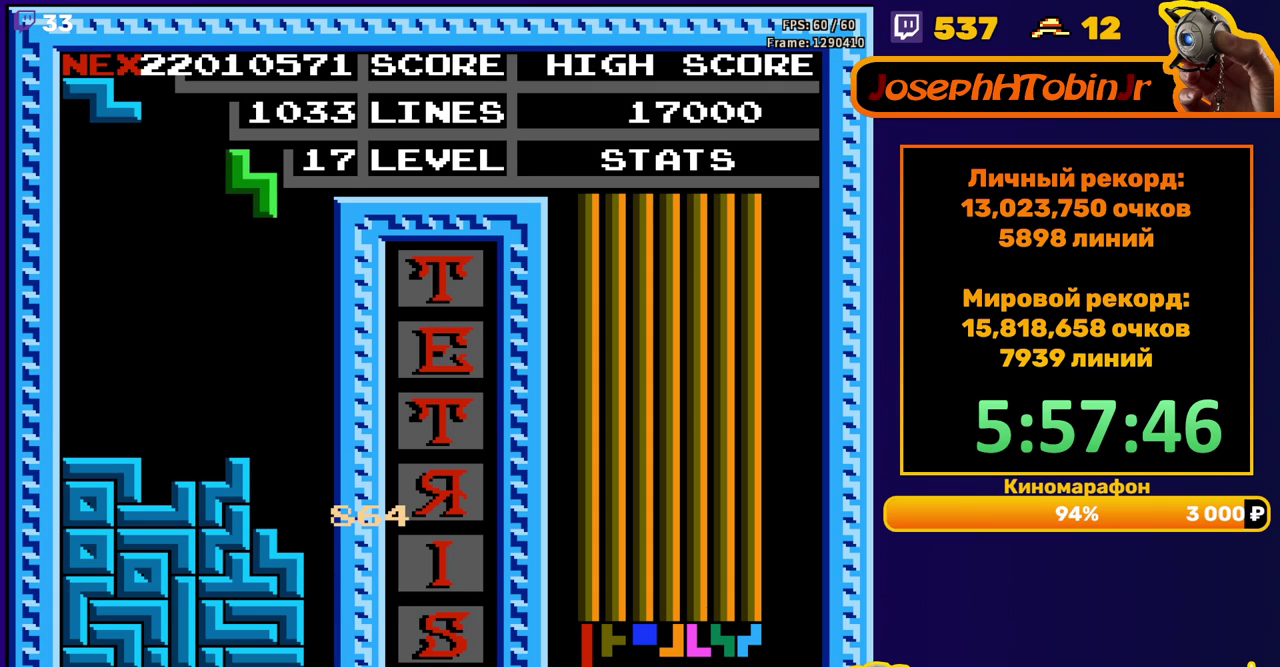
{"buttons": [], "events": [[83, "DPAD_RIGHT", "up"], [200, "DPAD_DOWN", "down"], [467, "DPAD_DOWN", "up"]]}
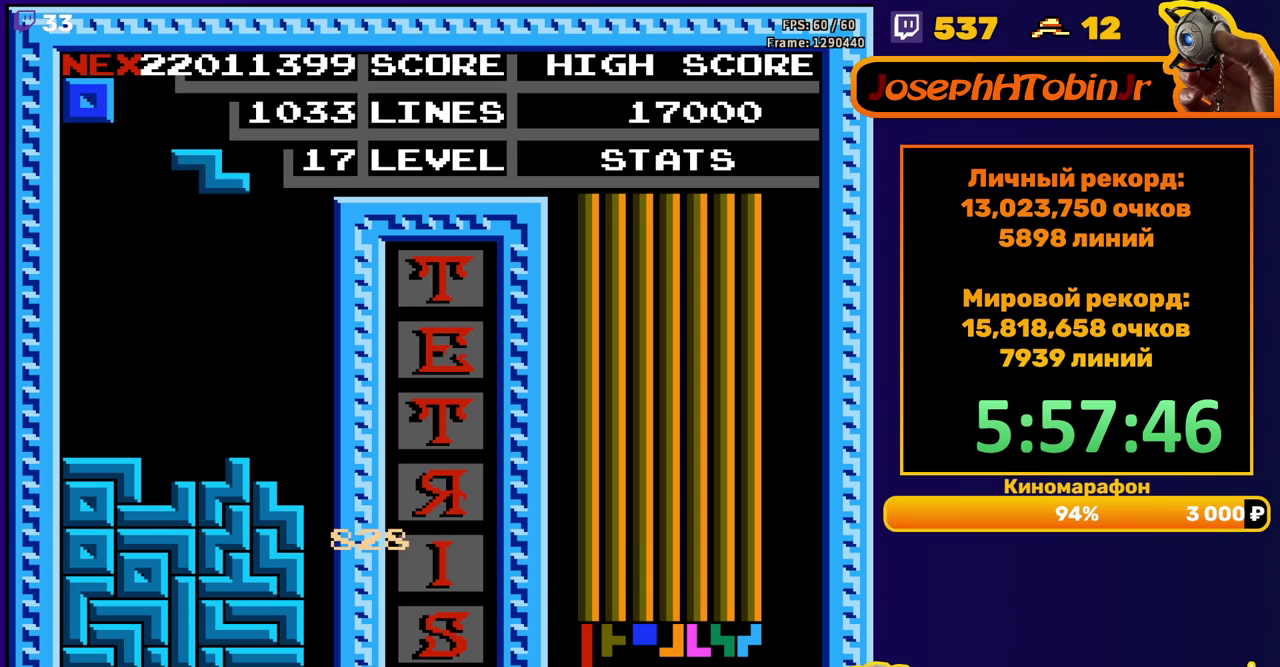
{"buttons": ["DPAD_DOWN"], "events": [[33, "A", "down"], [33, "DPAD_LEFT", "down"], [117, "A", "up"], [117, "DPAD_LEFT", "up"], [250, "DPAD_DOWN", "down"]]}
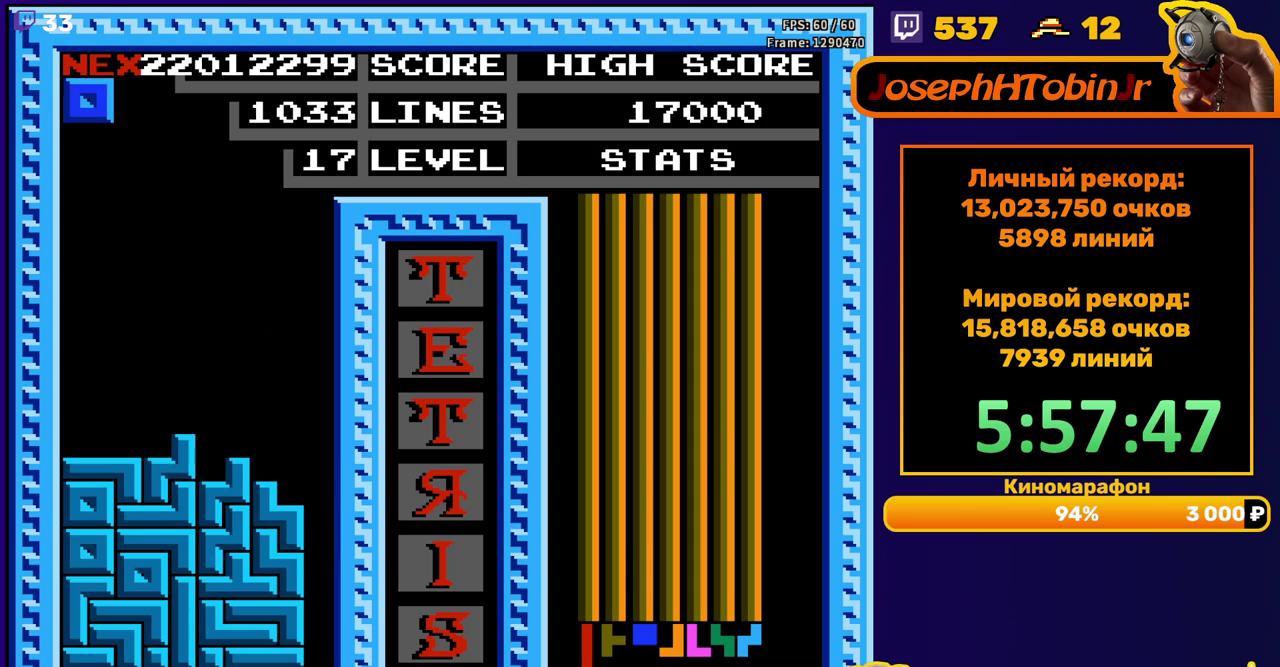
{"buttons": ["DPAD_LEFT"], "events": [[17, "DPAD_DOWN", "up"], [83, "DPAD_LEFT", "down"]]}
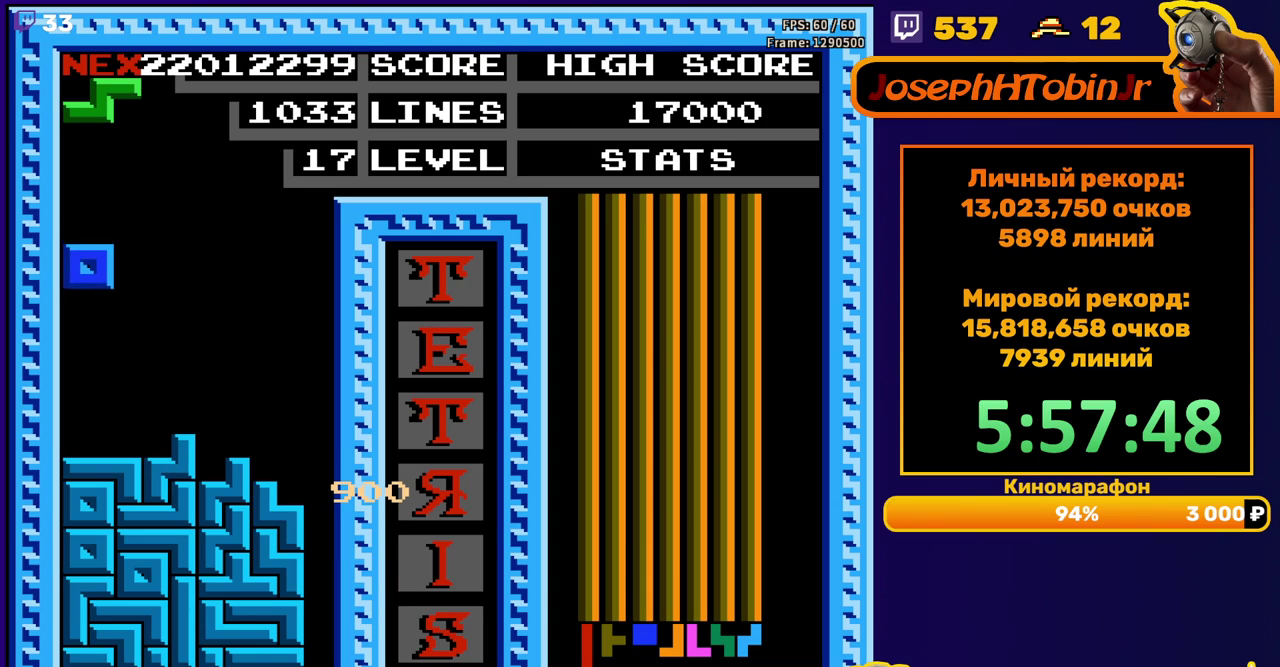
{"buttons": ["A", "DPAD_RIGHT"], "events": [[83, "DPAD_LEFT", "up"], [100, "DPAD_DOWN", "down"], [250, "DPAD_DOWN", "up"], [350, "DPAD_RIGHT", "down"], [433, "A", "down"]]}
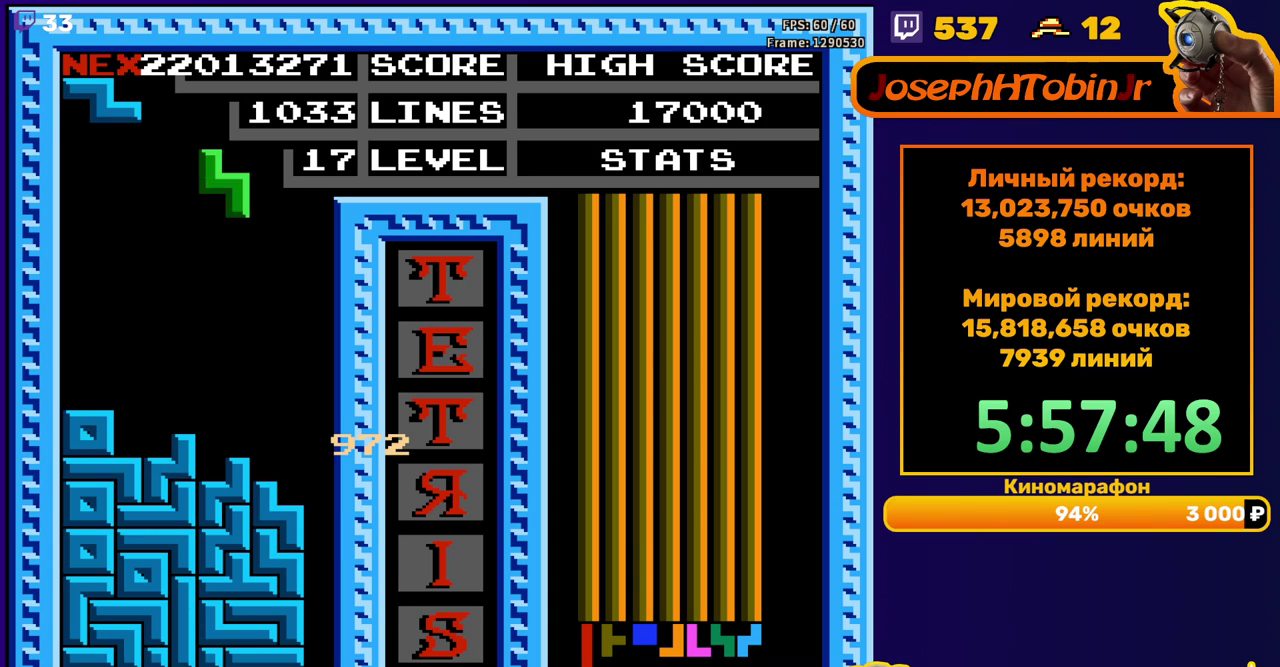
{"buttons": ["DPAD_DOWN"], "events": [[33, "A", "up"], [283, "DPAD_RIGHT", "up"], [317, "DPAD_DOWN", "down"]]}
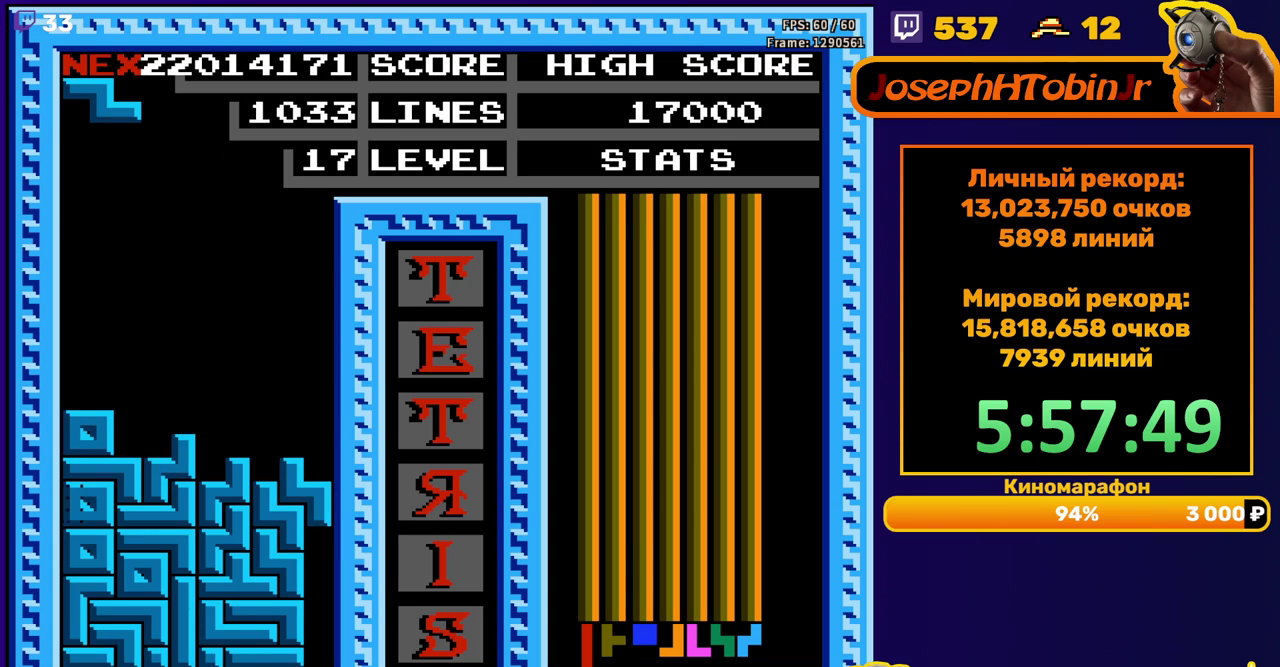
{"buttons": [], "events": [[67, "DPAD_DOWN", "up"]]}
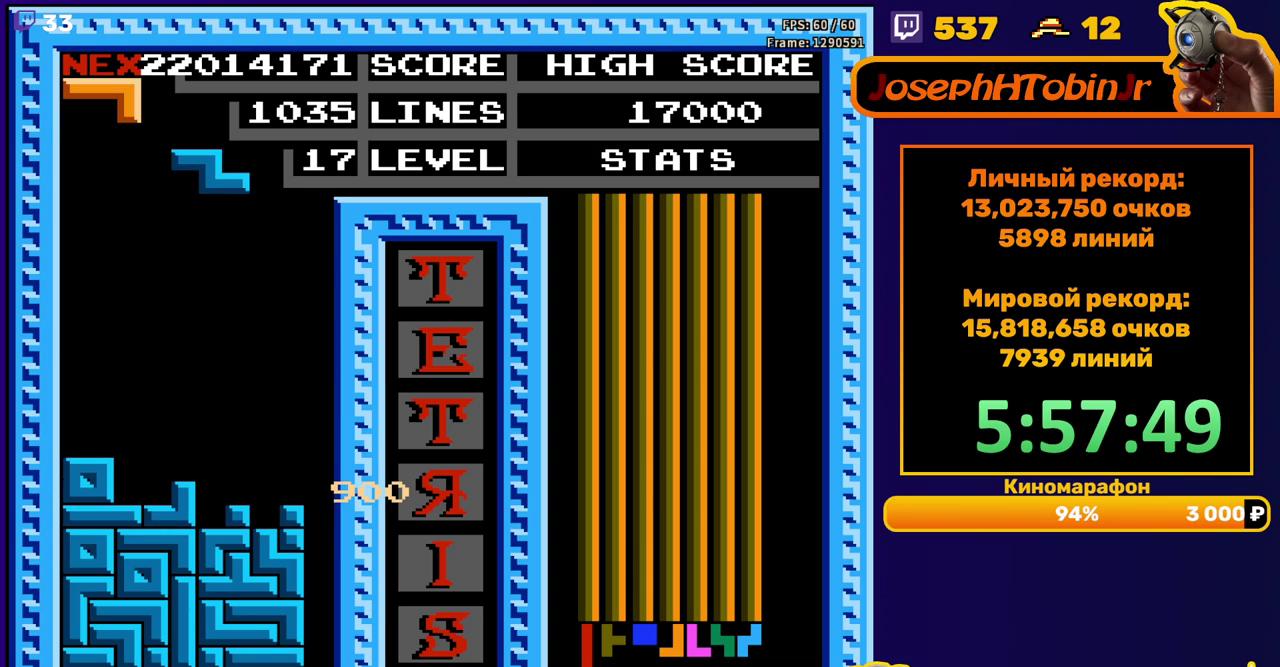
{"buttons": ["DPAD_DOWN"], "events": [[50, "DPAD_RIGHT", "down"], [83, "A", "down"], [133, "DPAD_RIGHT", "up"], [183, "A", "up"], [333, "DPAD_DOWN", "down"]]}
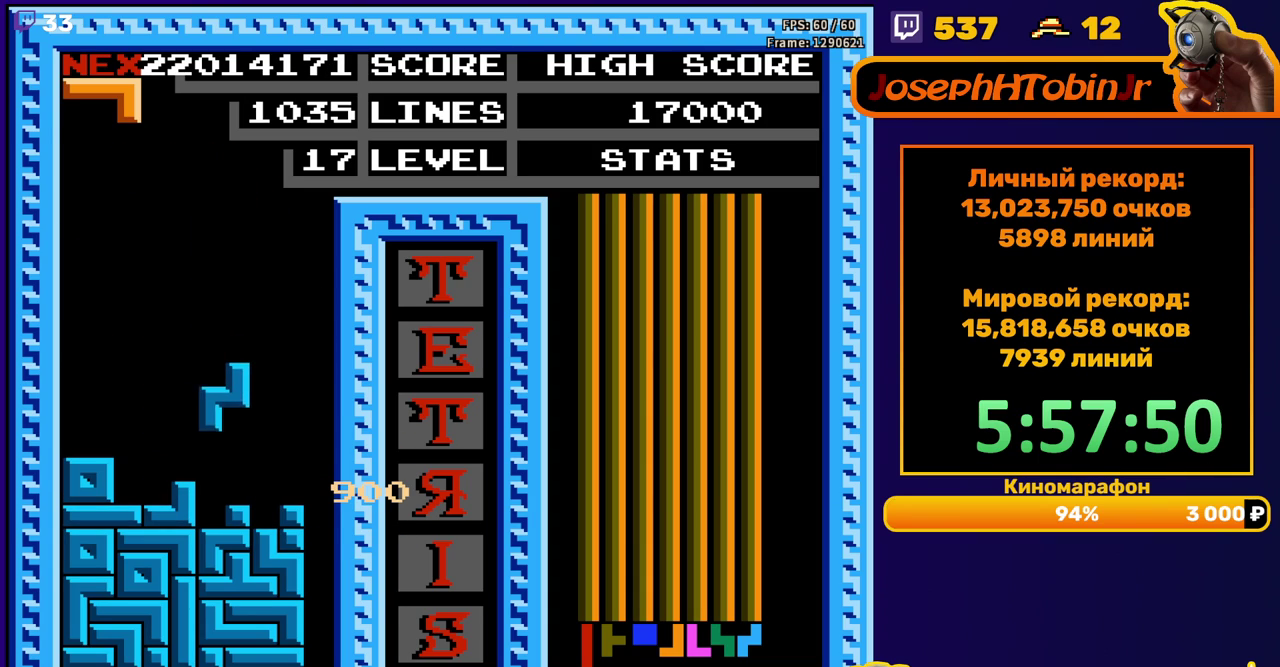
{"buttons": [], "events": [[133, "DPAD_DOWN", "up"], [200, "DPAD_LEFT", "down"], [250, "A", "down"], [283, "DPAD_LEFT", "up"], [333, "A", "up"], [350, "DPAD_LEFT", "down"], [400, "DPAD_LEFT", "up"]]}
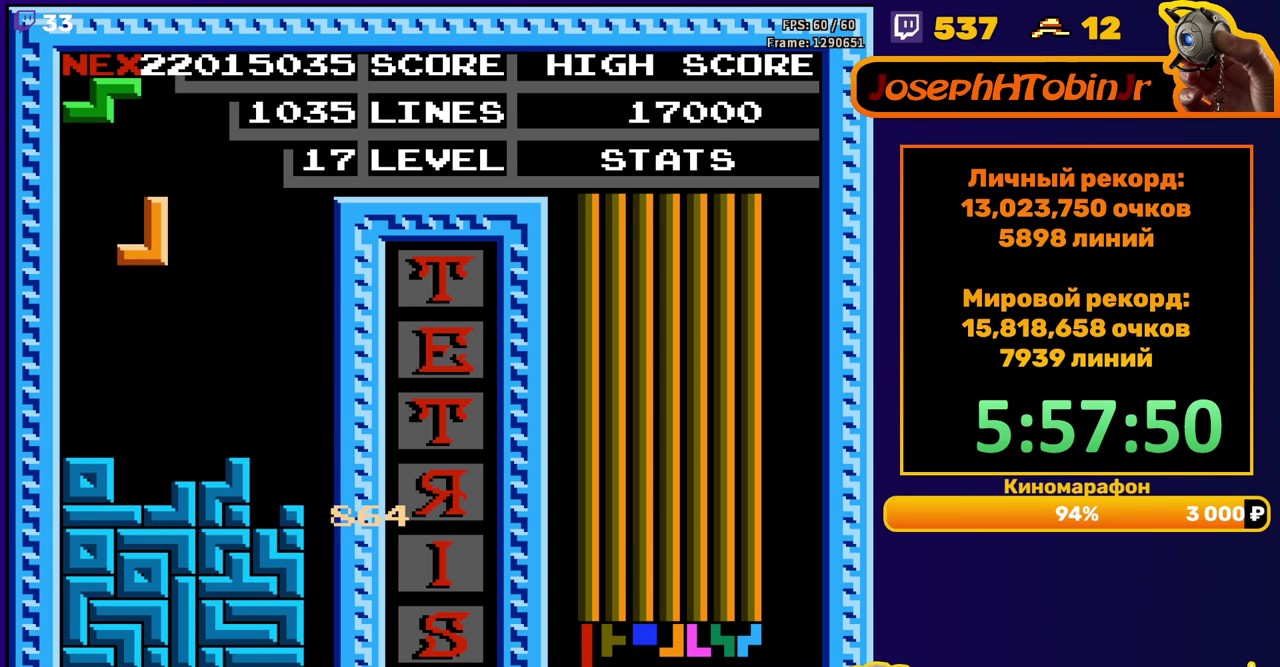
{"buttons": ["A", "DPAD_LEFT"], "events": [[17, "DPAD_DOWN", "down"], [250, "DPAD_DOWN", "up"], [317, "DPAD_LEFT", "down"], [433, "A", "down"]]}
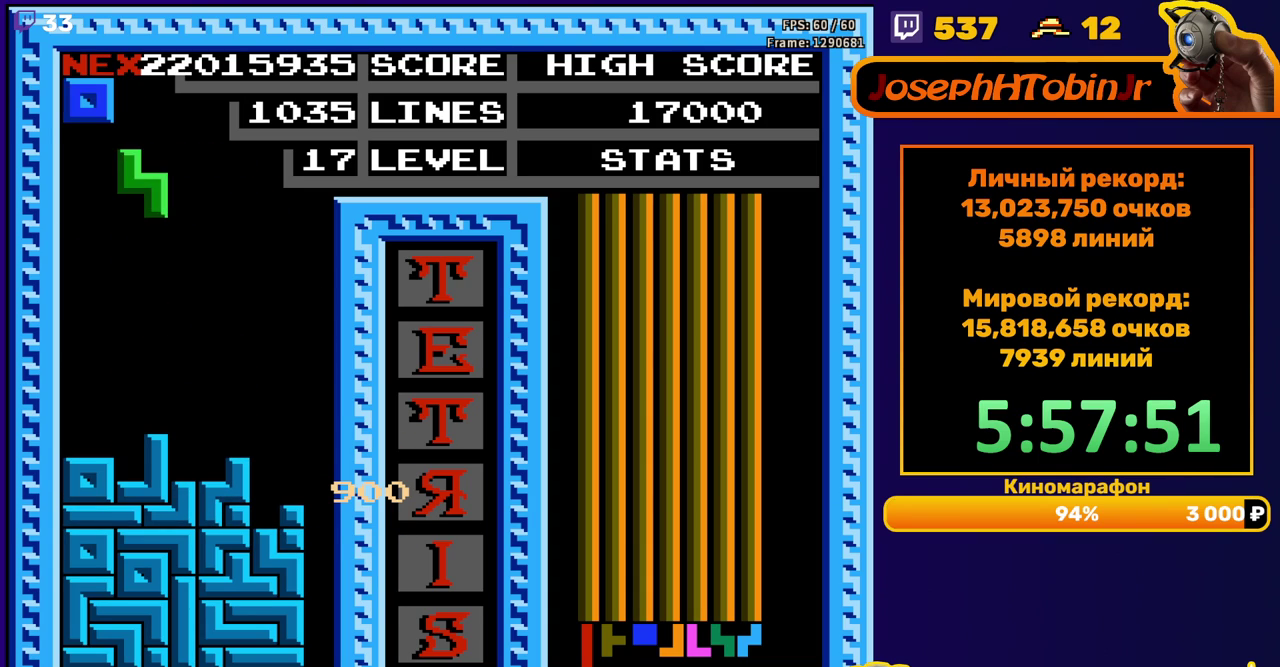
{"buttons": [], "events": [[33, "A", "up"], [167, "DPAD_LEFT", "up"], [250, "DPAD_DOWN", "down"], [483, "DPAD_DOWN", "up"]]}
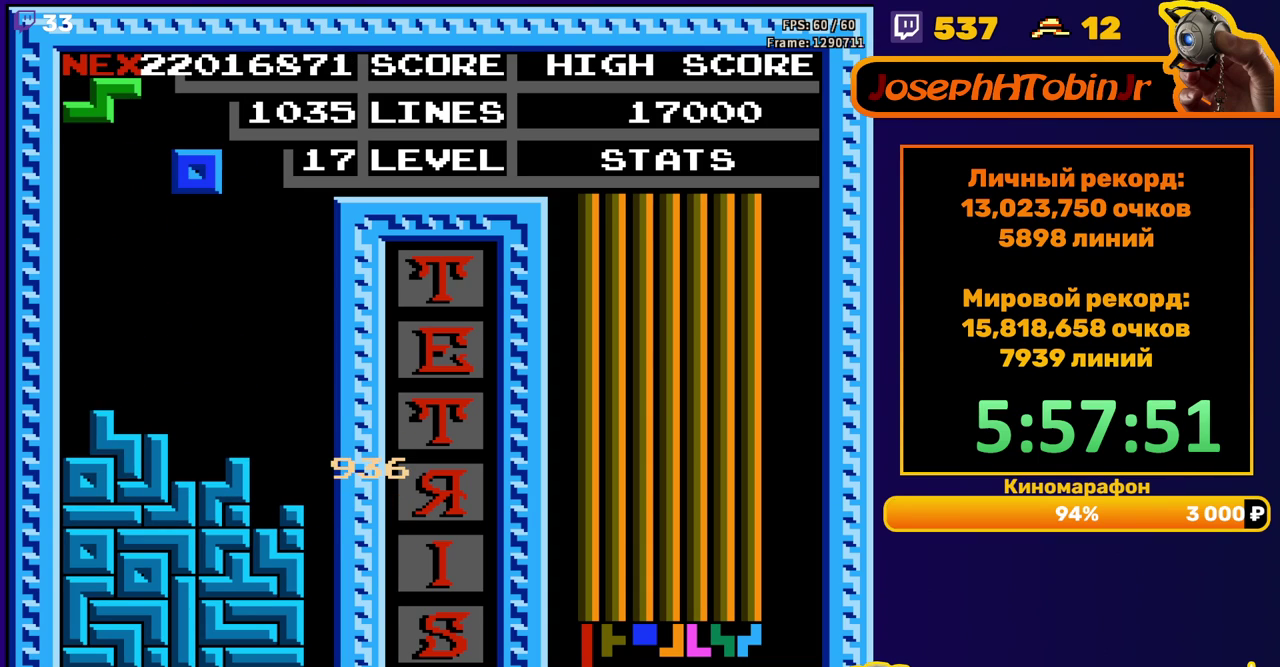
{"buttons": ["DPAD_DOWN"], "events": [[283, "DPAD_DOWN", "down"]]}
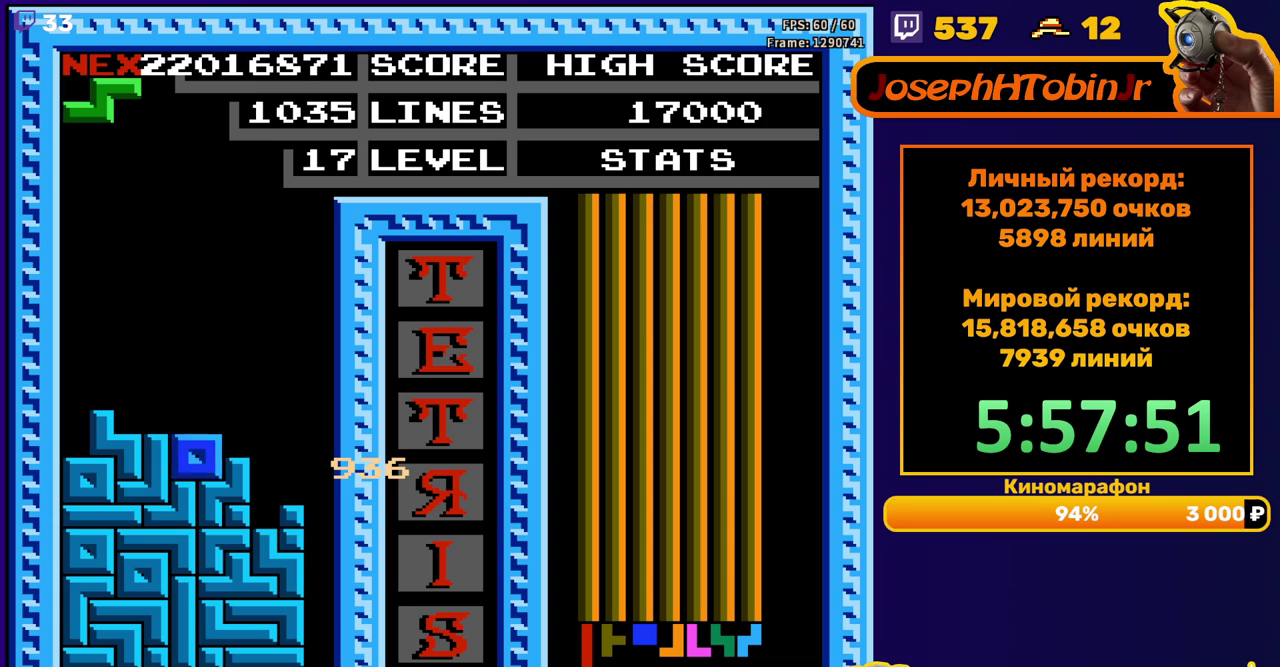
{"buttons": ["A"], "events": [[17, "DPAD_DOWN", "up"], [450, "A", "down"], [450, "DPAD_RIGHT", "down"], [500, "DPAD_RIGHT", "up"]]}
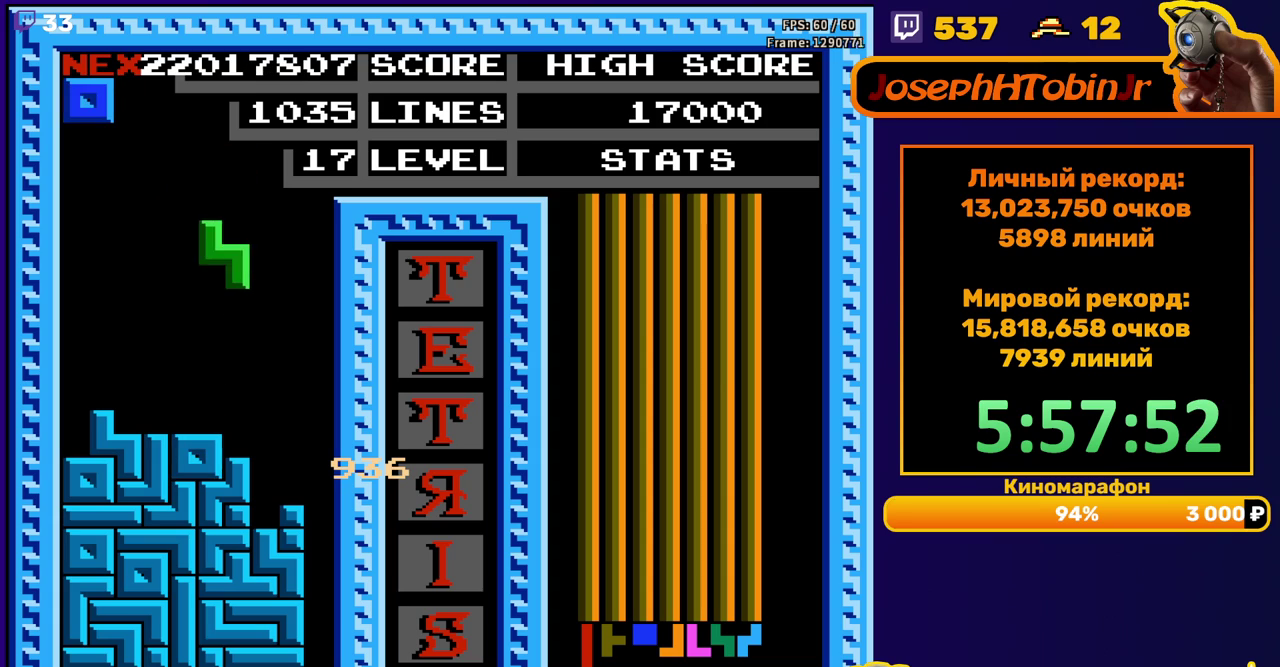
{"buttons": ["DPAD_LEFT"], "events": [[17, "A", "up"], [150, "DPAD_DOWN", "down"], [317, "DPAD_DOWN", "up"], [417, "DPAD_LEFT", "down"]]}
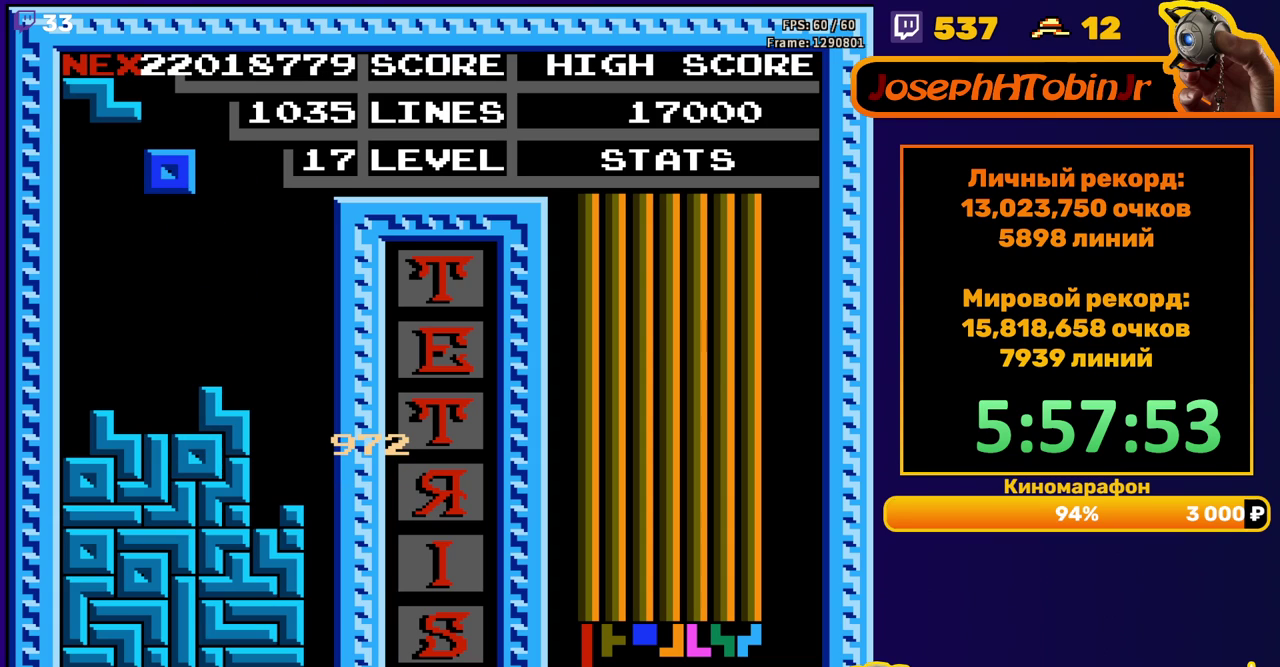
{"buttons": [], "events": [[33, "DPAD_LEFT", "up"], [333, "DPAD_DOWN", "down"], [500, "DPAD_DOWN", "up"]]}
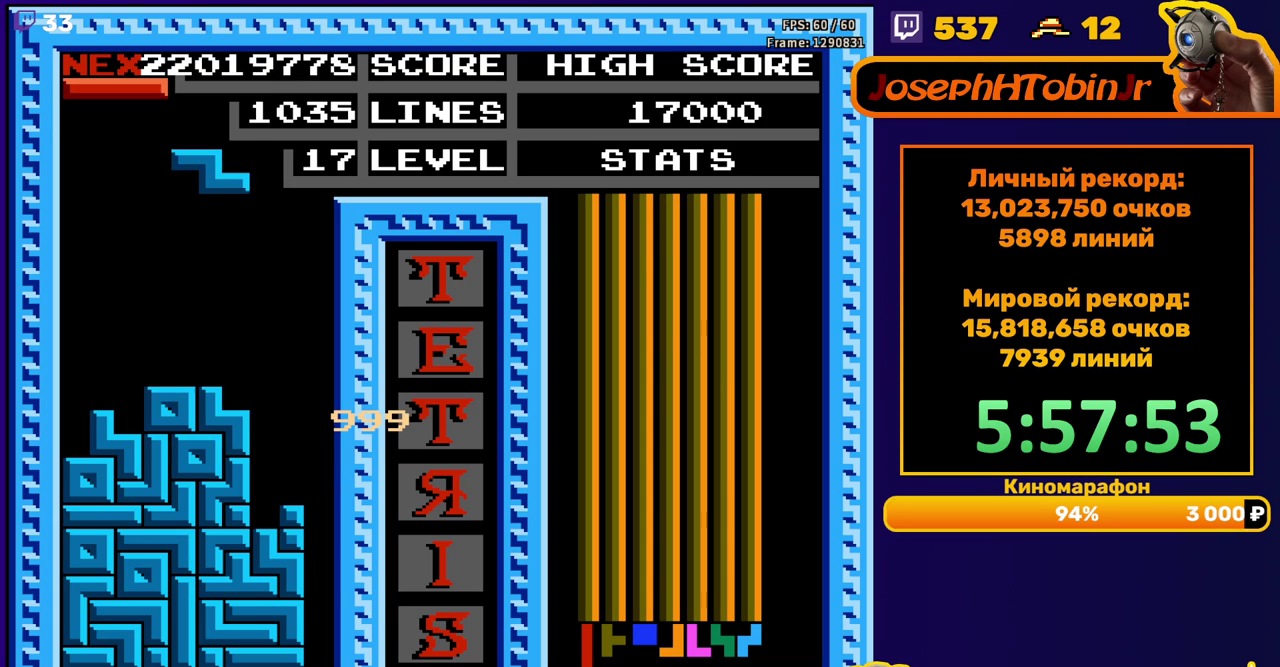
{"buttons": ["DPAD_DOWN"], "events": [[50, "DPAD_RIGHT", "down"], [83, "A", "down"], [200, "A", "up"], [367, "DPAD_RIGHT", "up"], [467, "DPAD_DOWN", "down"]]}
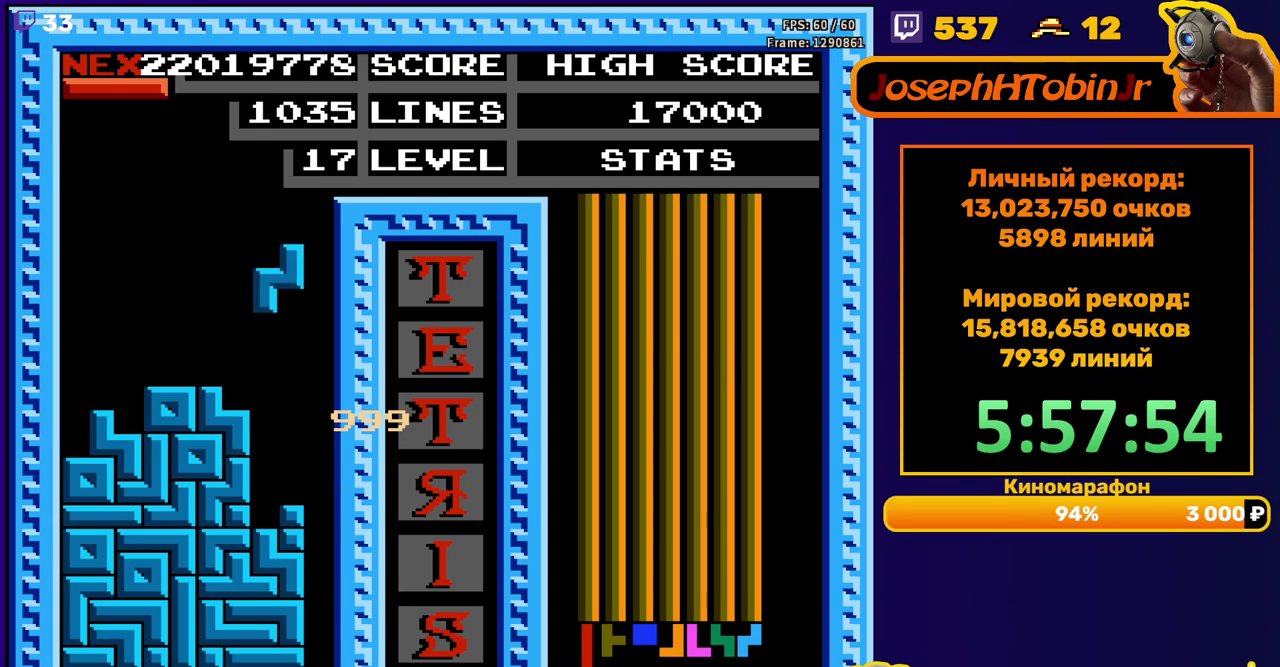
{"buttons": ["DPAD_RIGHT"], "events": [[200, "DPAD_DOWN", "up"], [267, "DPAD_RIGHT", "down"], [317, "A", "down"], [400, "A", "up"]]}
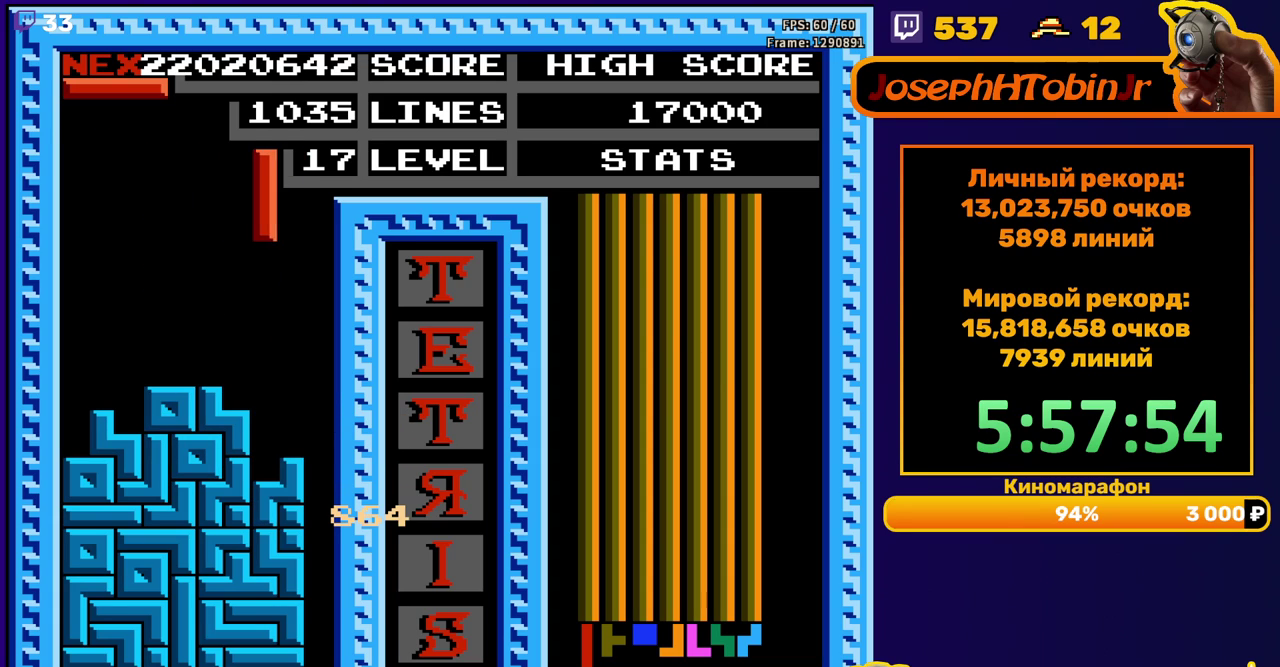
{"buttons": ["DPAD_DOWN"], "events": [[233, "DPAD_RIGHT", "up"], [250, "DPAD_DOWN", "down"]]}
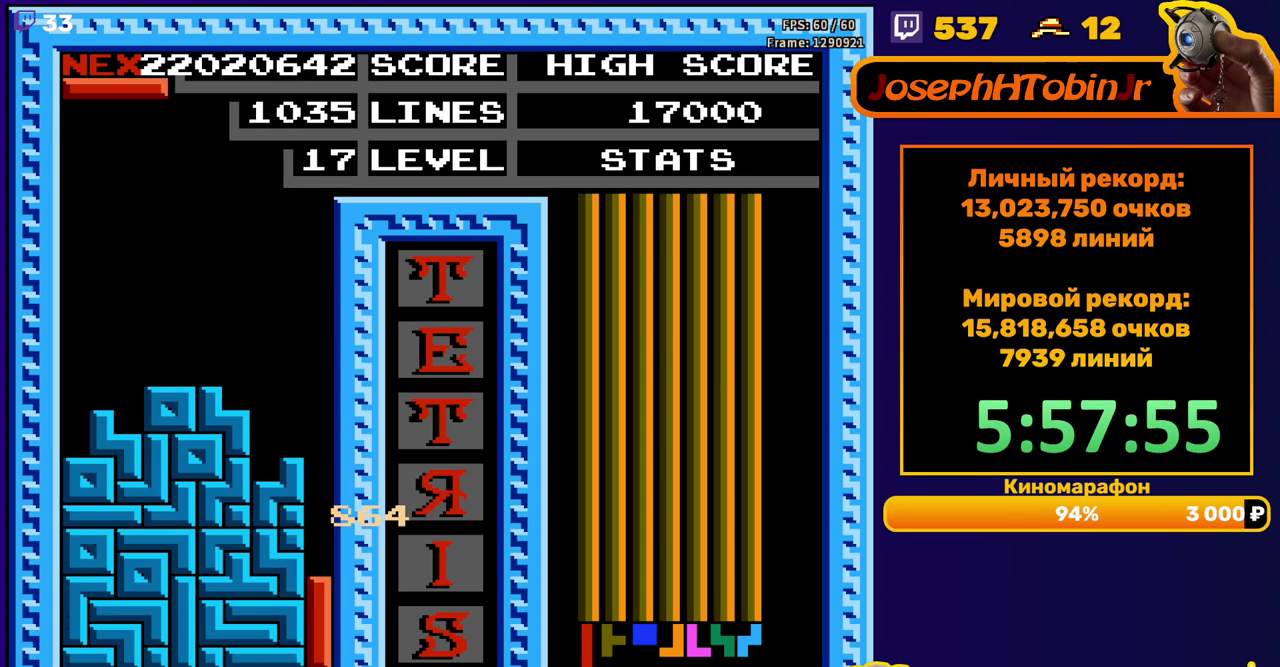
{"buttons": [], "events": [[133, "DPAD_DOWN", "up"]]}
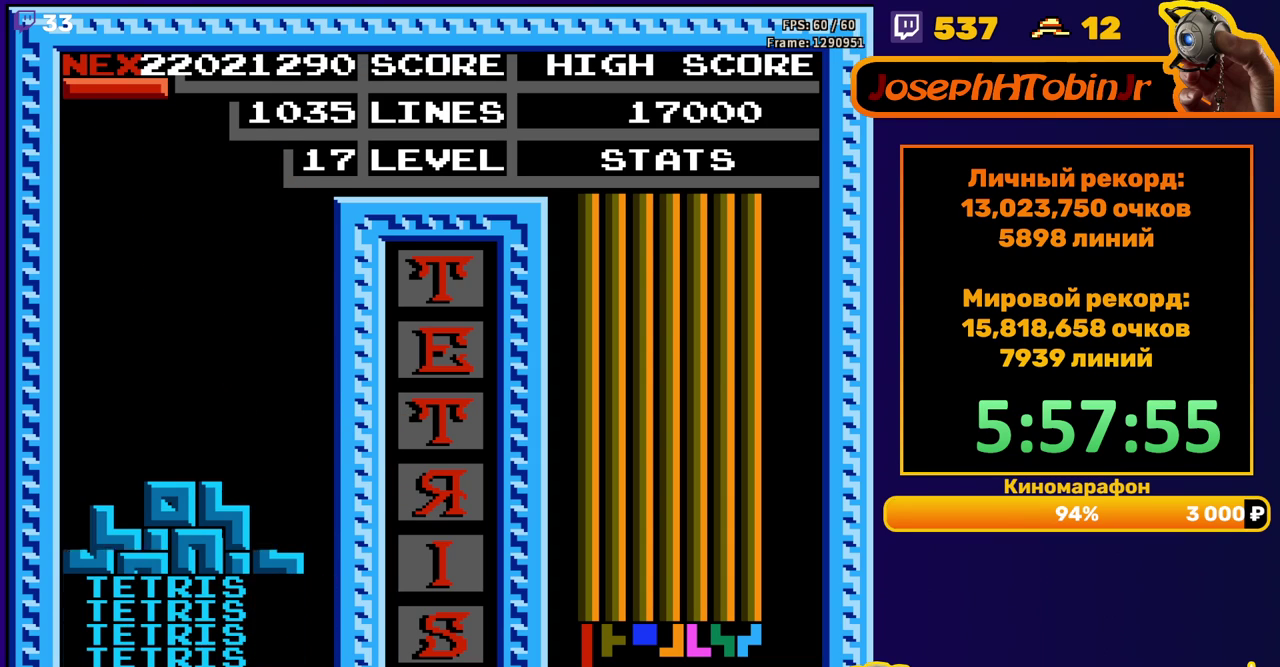
{"buttons": ["DPAD_RIGHT"], "events": [[33, "DPAD_RIGHT", "down"], [150, "A", "down"], [250, "A", "up"]]}
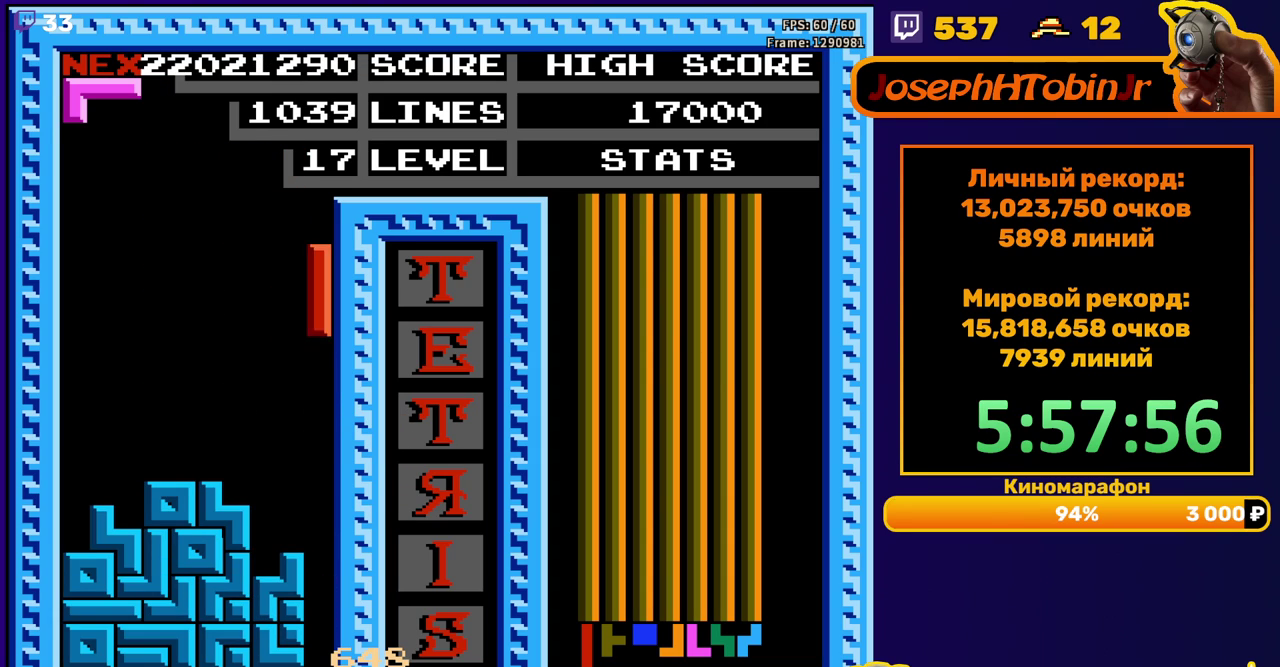
{"buttons": [], "events": [[17, "DPAD_RIGHT", "up"], [33, "DPAD_DOWN", "down"], [383, "DPAD_DOWN", "up"]]}
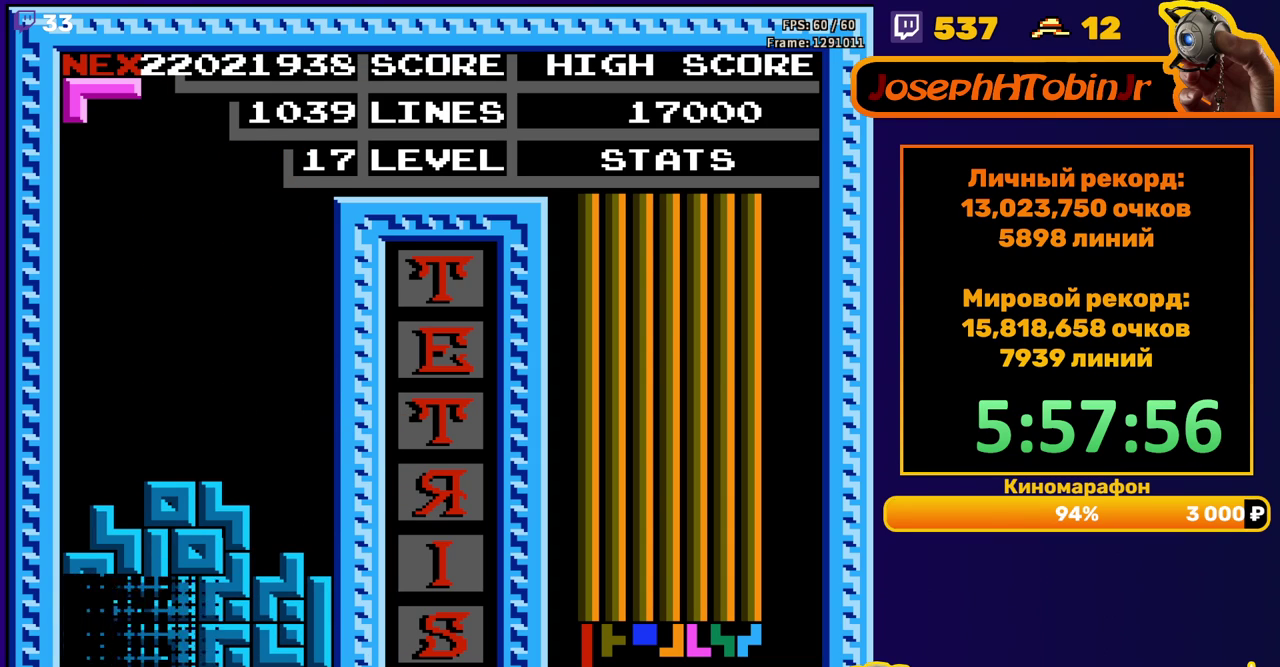
{"buttons": ["DPAD_RIGHT"], "events": [[450, "DPAD_RIGHT", "down"]]}
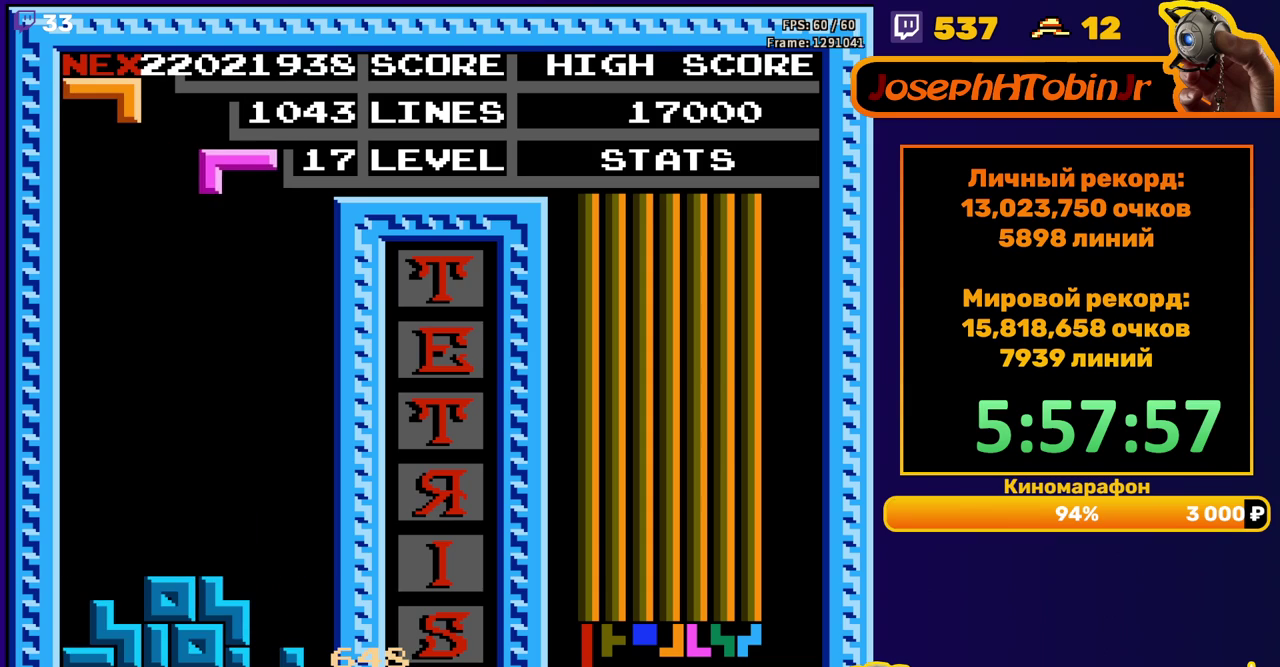
{"buttons": ["DPAD_DOWN"], "events": [[300, "DPAD_RIGHT", "up"], [333, "DPAD_DOWN", "down"]]}
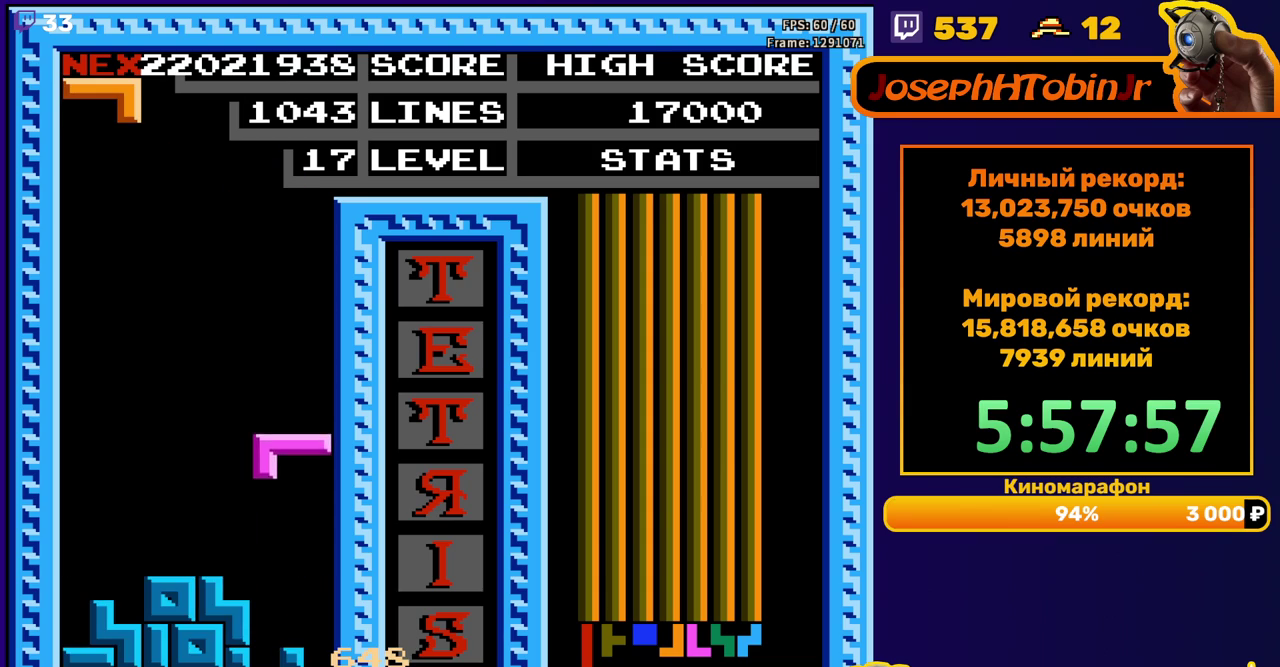
{"buttons": ["DPAD_LEFT"], "events": [[150, "DPAD_DOWN", "up"], [217, "DPAD_LEFT", "down"], [300, "B", "down"], [400, "B", "up"]]}
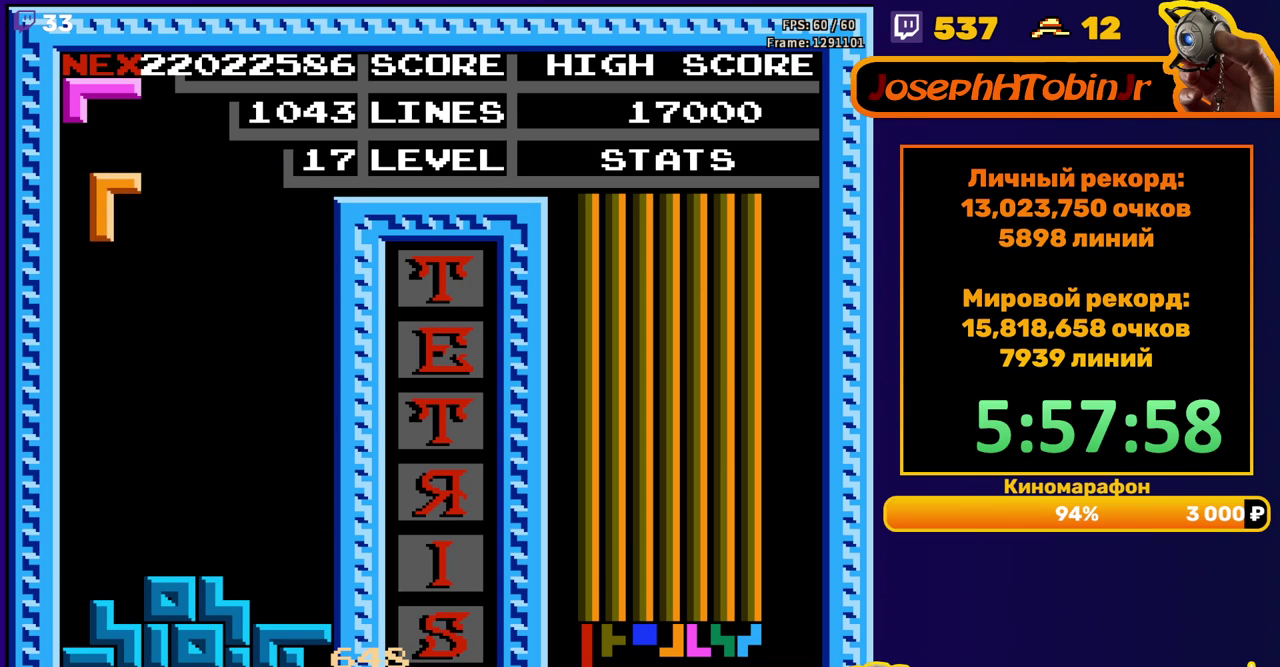
{"buttons": ["DPAD_DOWN"], "events": [[200, "DPAD_DOWN", "down"], [200, "DPAD_LEFT", "up"]]}
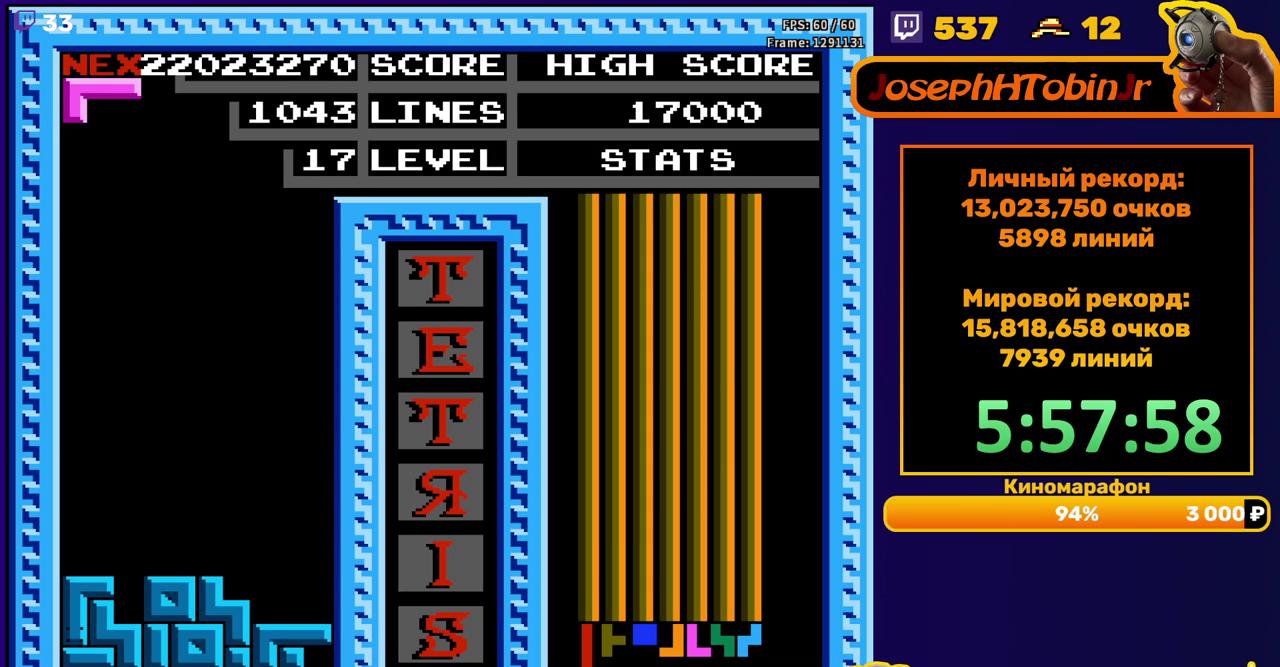
{"buttons": [], "events": [[33, "DPAD_DOWN", "up"]]}
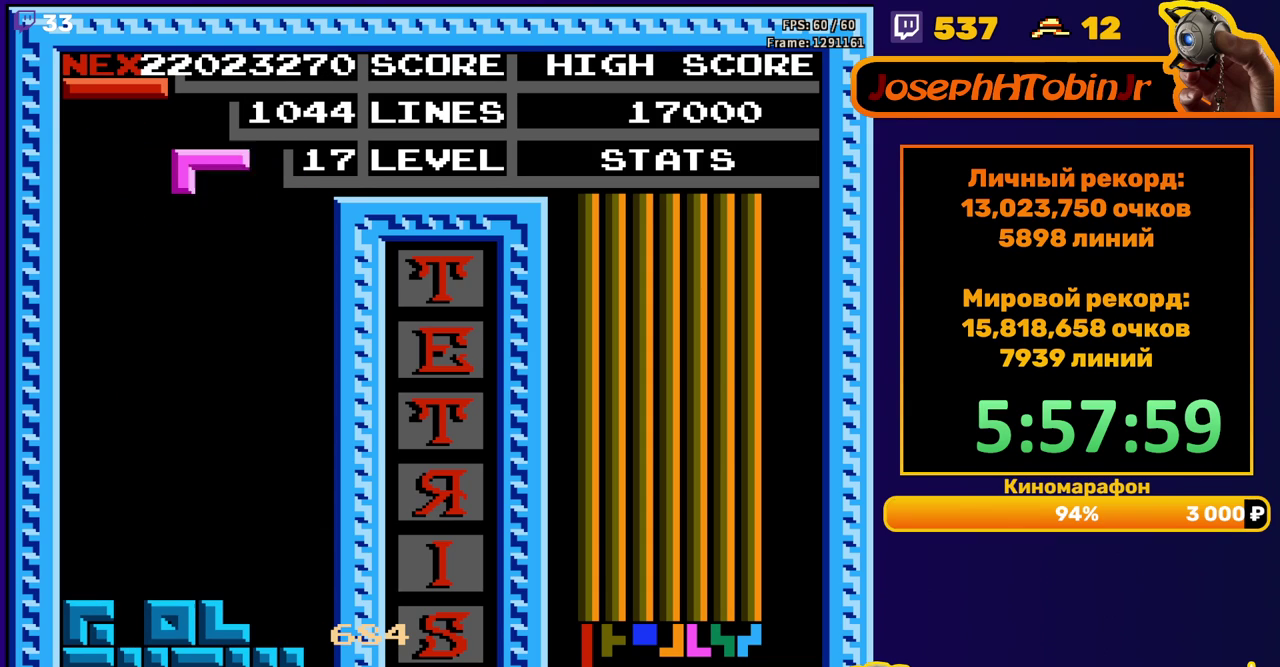
{"buttons": ["DPAD_DOWN"], "events": [[17, "DPAD_LEFT", "down"], [100, "A", "down"], [183, "A", "up"], [367, "DPAD_LEFT", "up"], [433, "DPAD_DOWN", "down"]]}
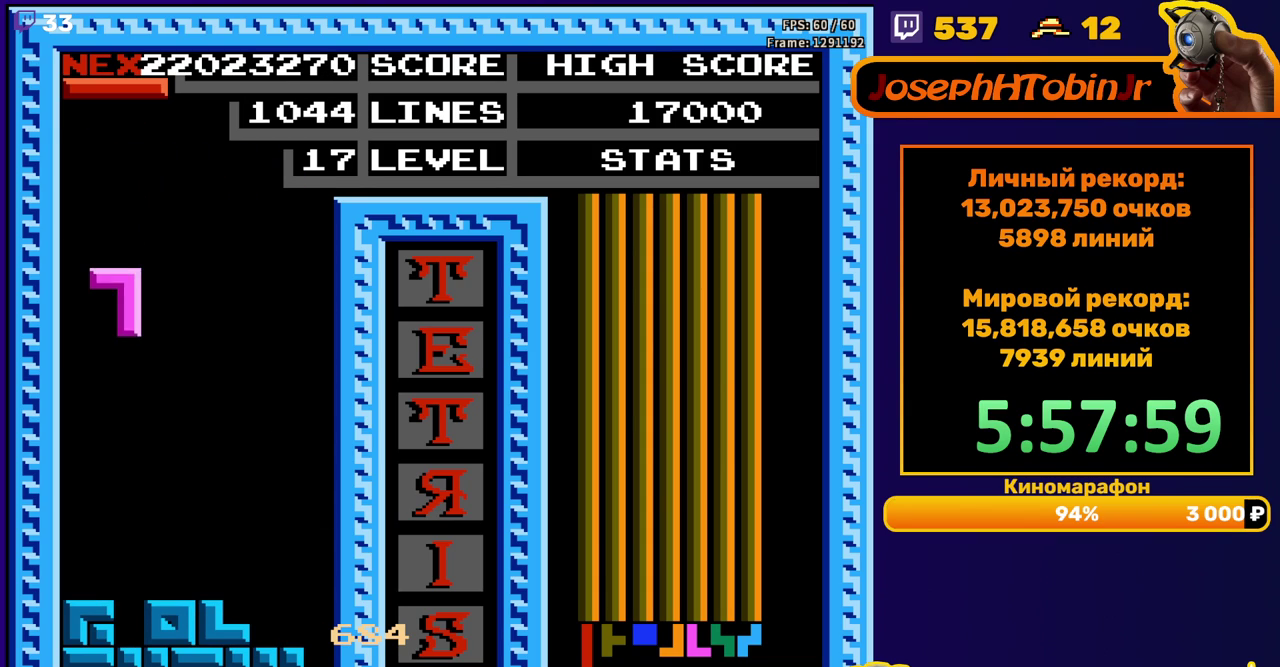
{"buttons": ["DPAD_LEFT"], "events": [[233, "DPAD_DOWN", "up"], [300, "DPAD_LEFT", "down"], [383, "B", "down"], [467, "B", "up"]]}
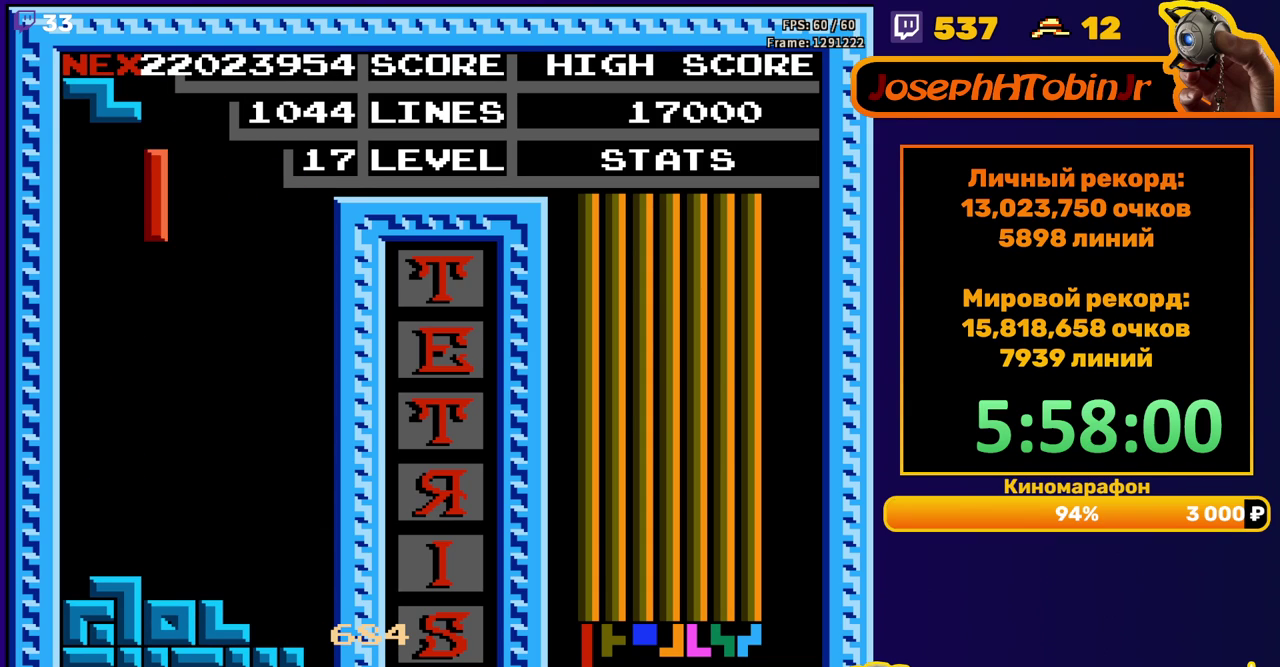
{"buttons": ["DPAD_DOWN"], "events": [[383, "DPAD_LEFT", "up"], [400, "DPAD_DOWN", "down"]]}